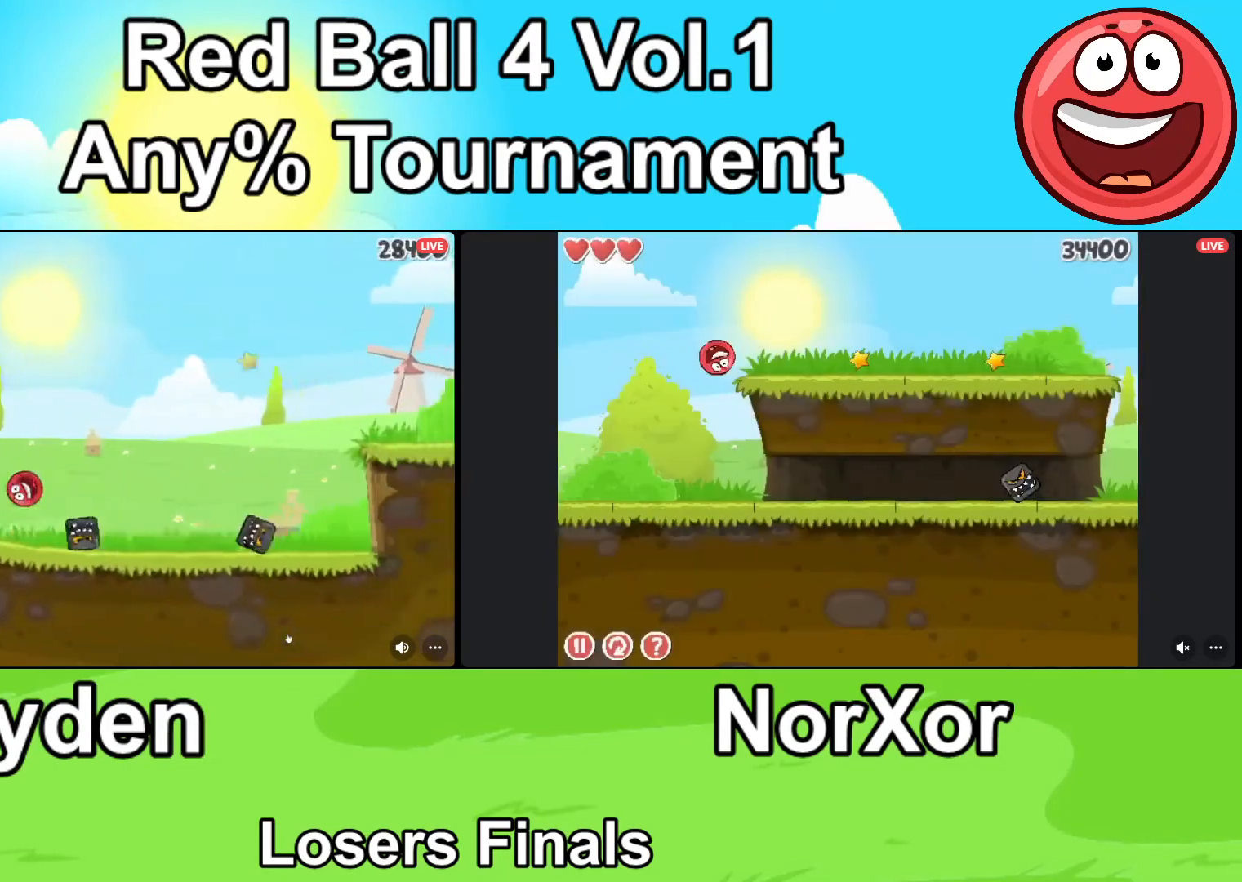
Gameplay with keyboard; each line is a JSON object with the keys held at the frame after it. "events" lists presses ("down") and releases ("up") of "a", "d", "down" and "up" between this image and that frame as [ms after this image, input, new state], when the widget could be followed in between. No other keys are recorded. Mouse input is not recorded.
{"keys": ["d"], "events": []}
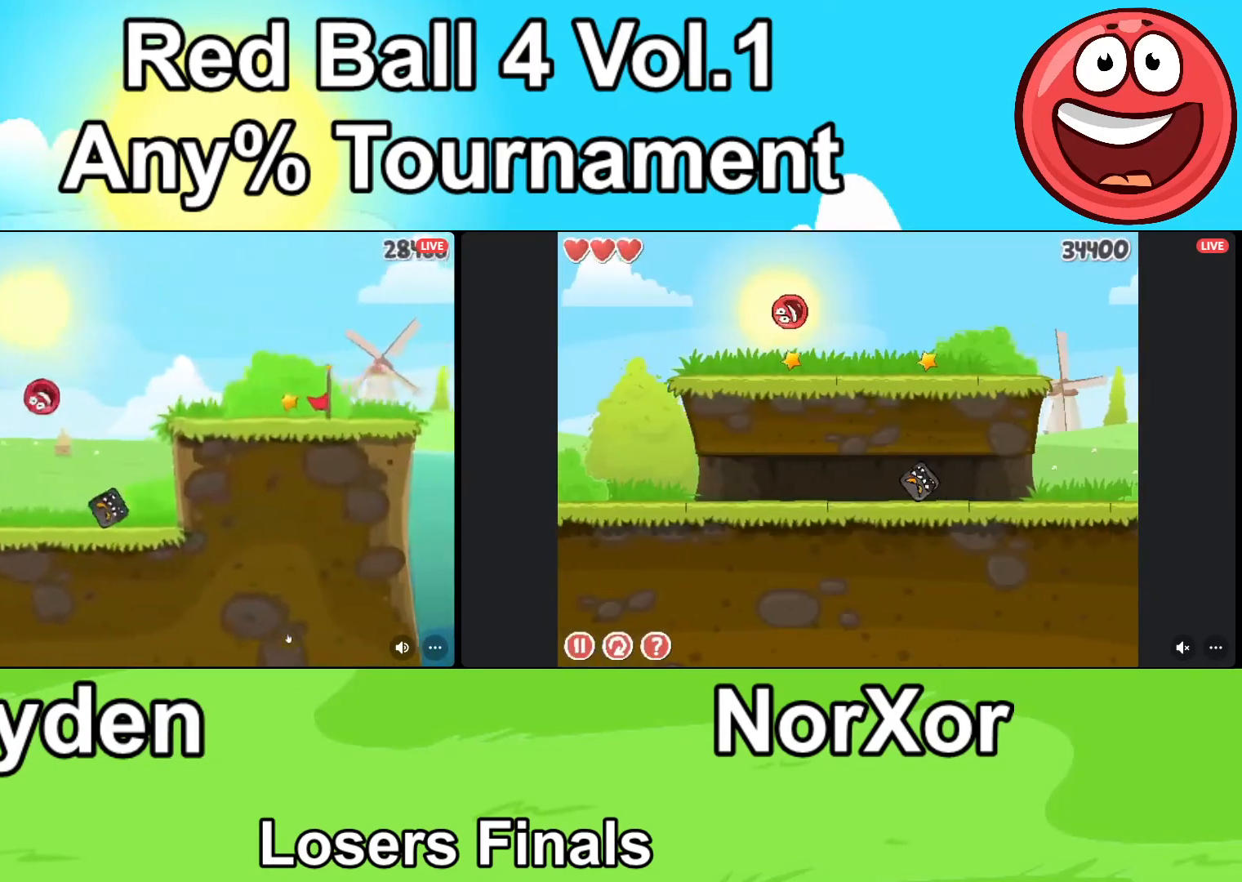
{"keys": [], "events": [[267, "d", "up"], [367, "up", "down"], [400, "up", "up"]]}
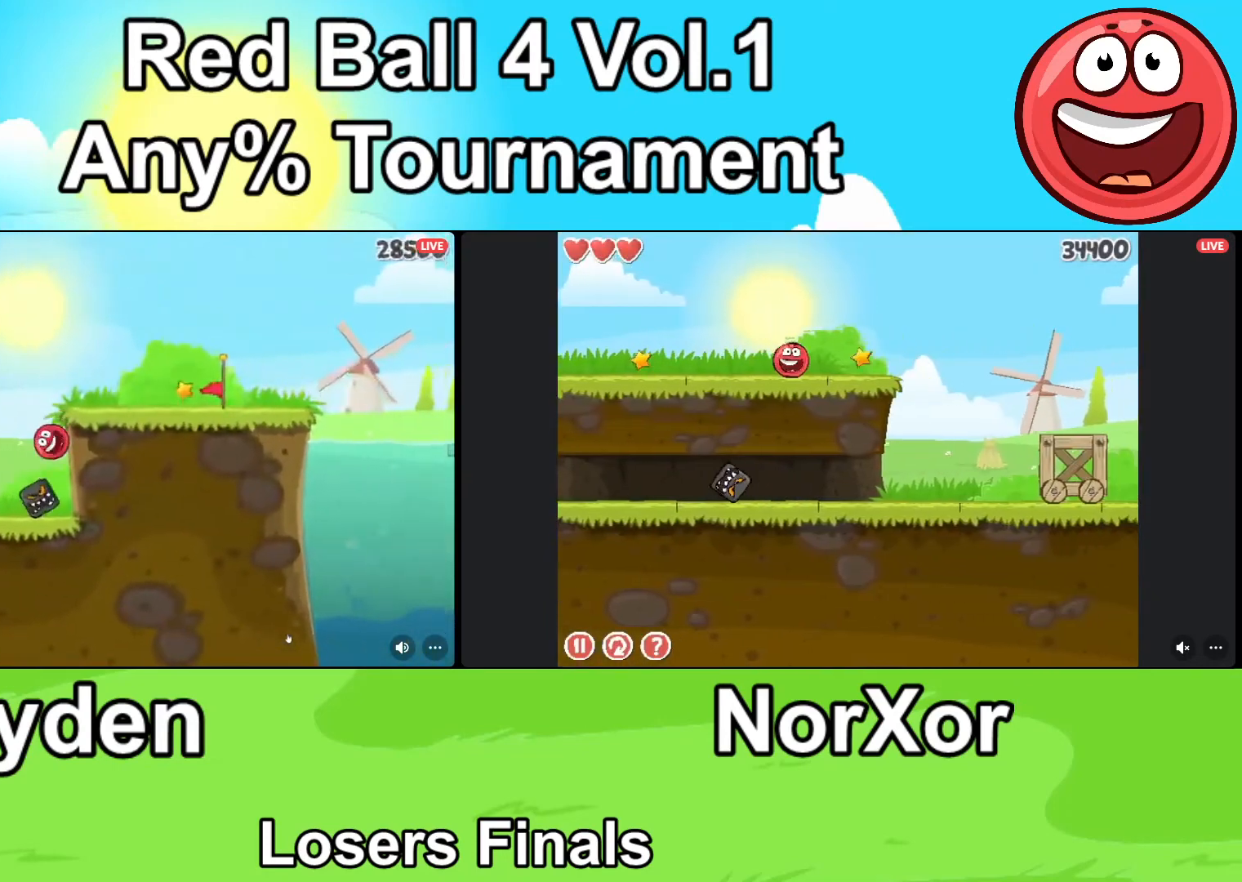
{"keys": [], "events": []}
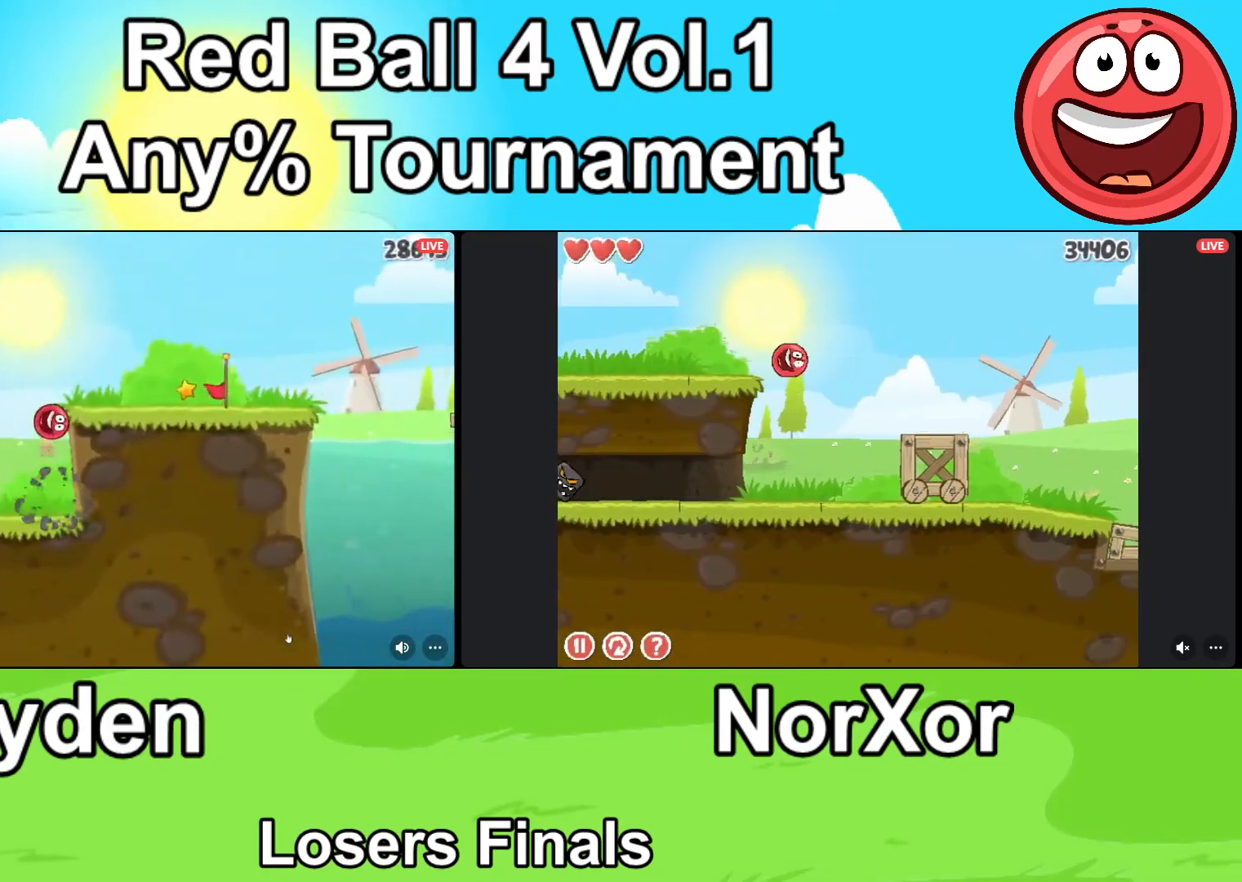
{"keys": [], "events": []}
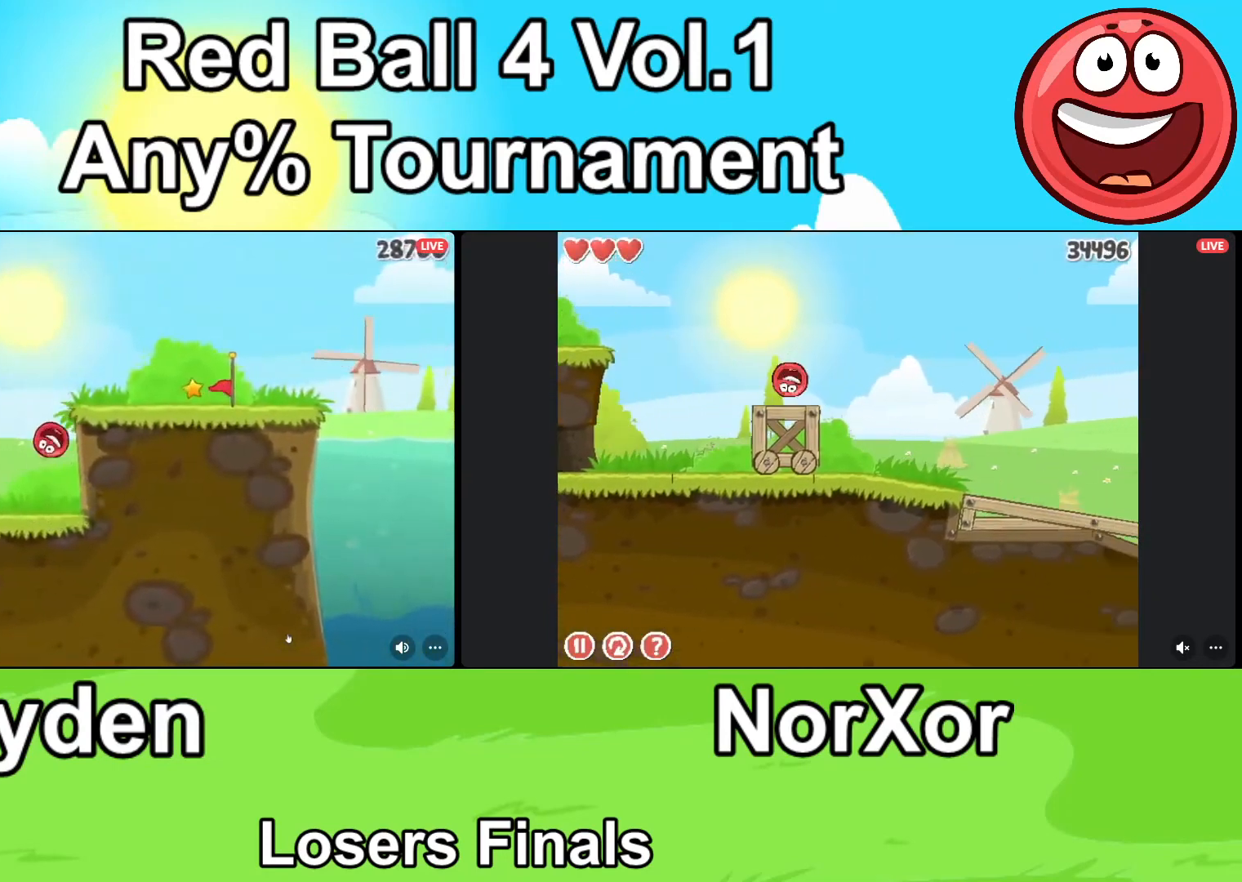
{"keys": [], "events": [[300, "up", "down"], [333, "up", "up"], [433, "up", "down"], [467, "up", "up"]]}
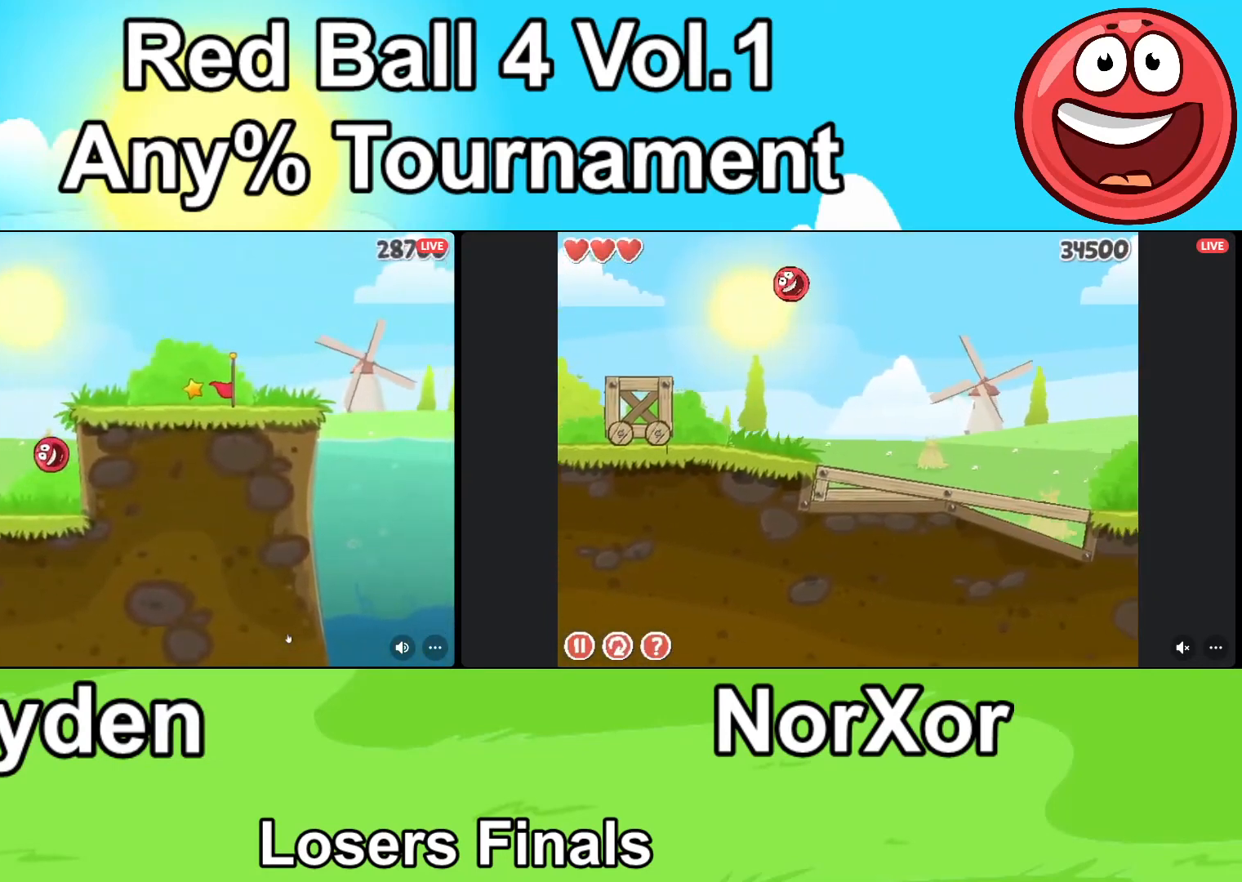
{"keys": ["d"], "events": [[33, "d", "down"]]}
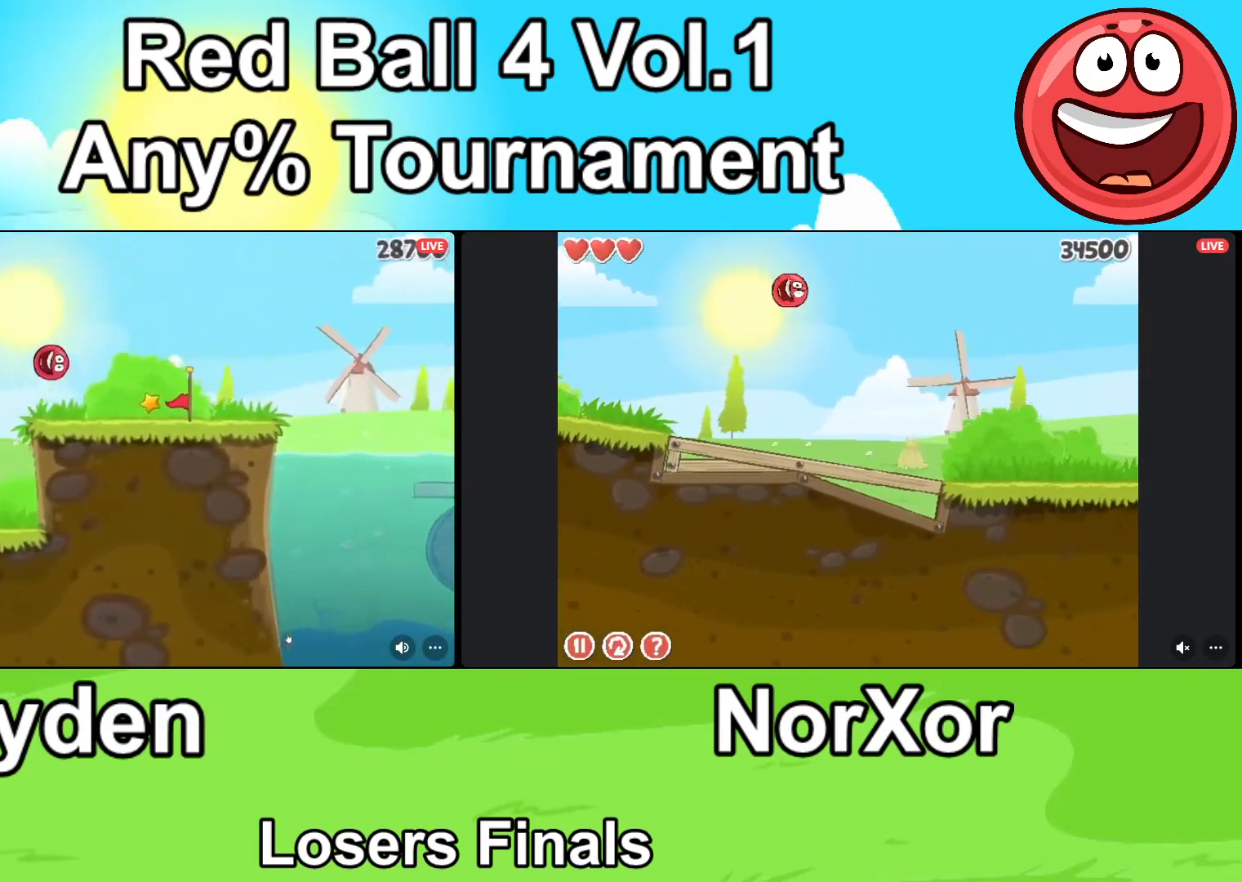
{"keys": ["d"], "events": []}
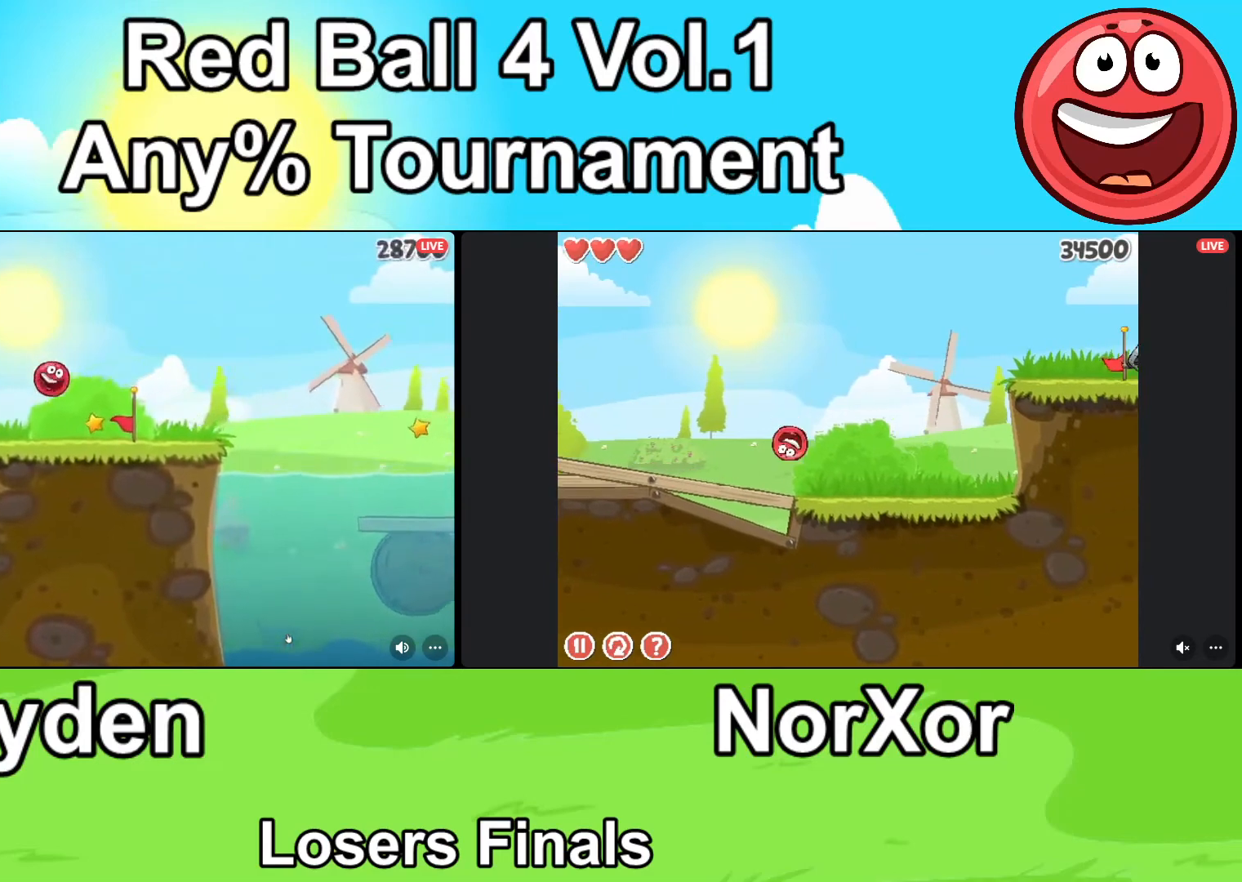
{"keys": ["d"], "events": []}
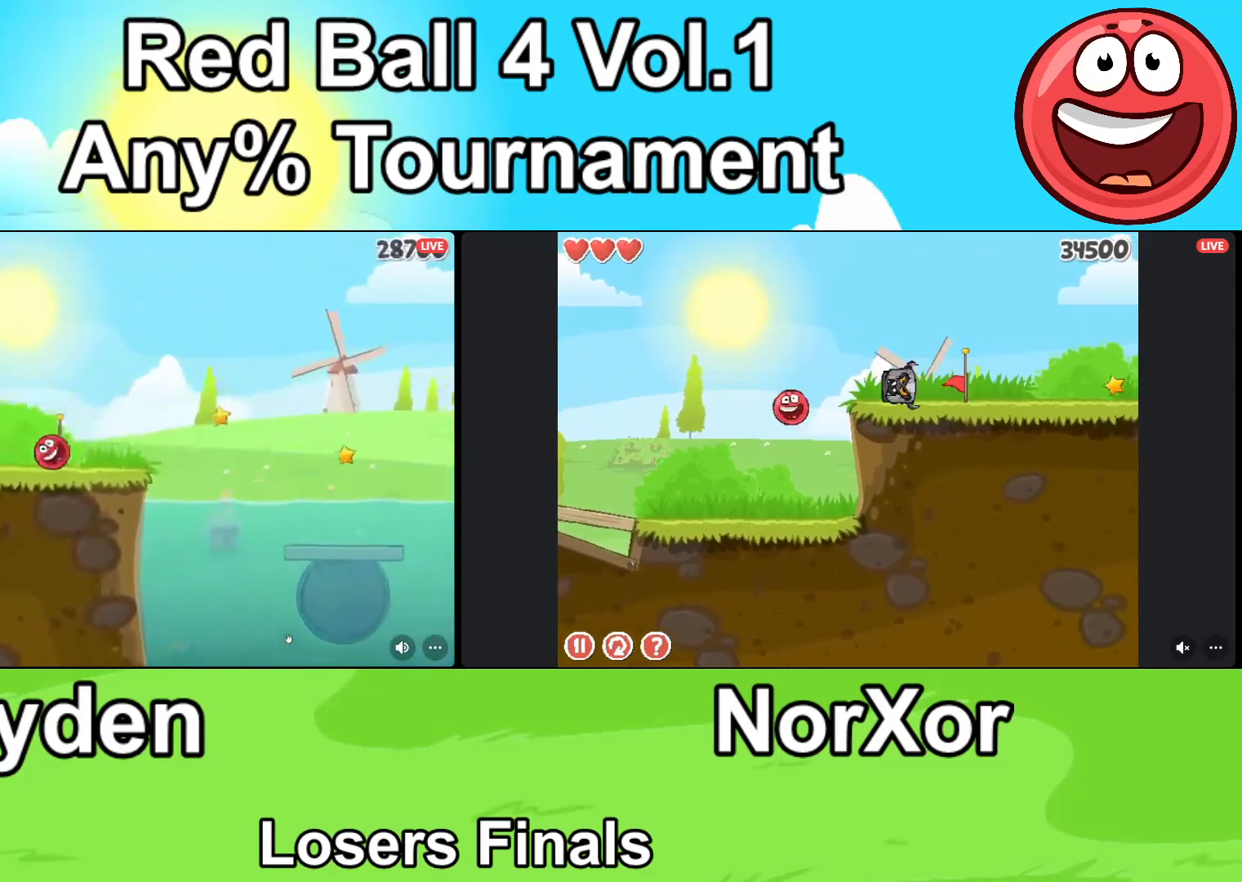
{"keys": ["d", "up"], "events": [[500, "up", "down"]]}
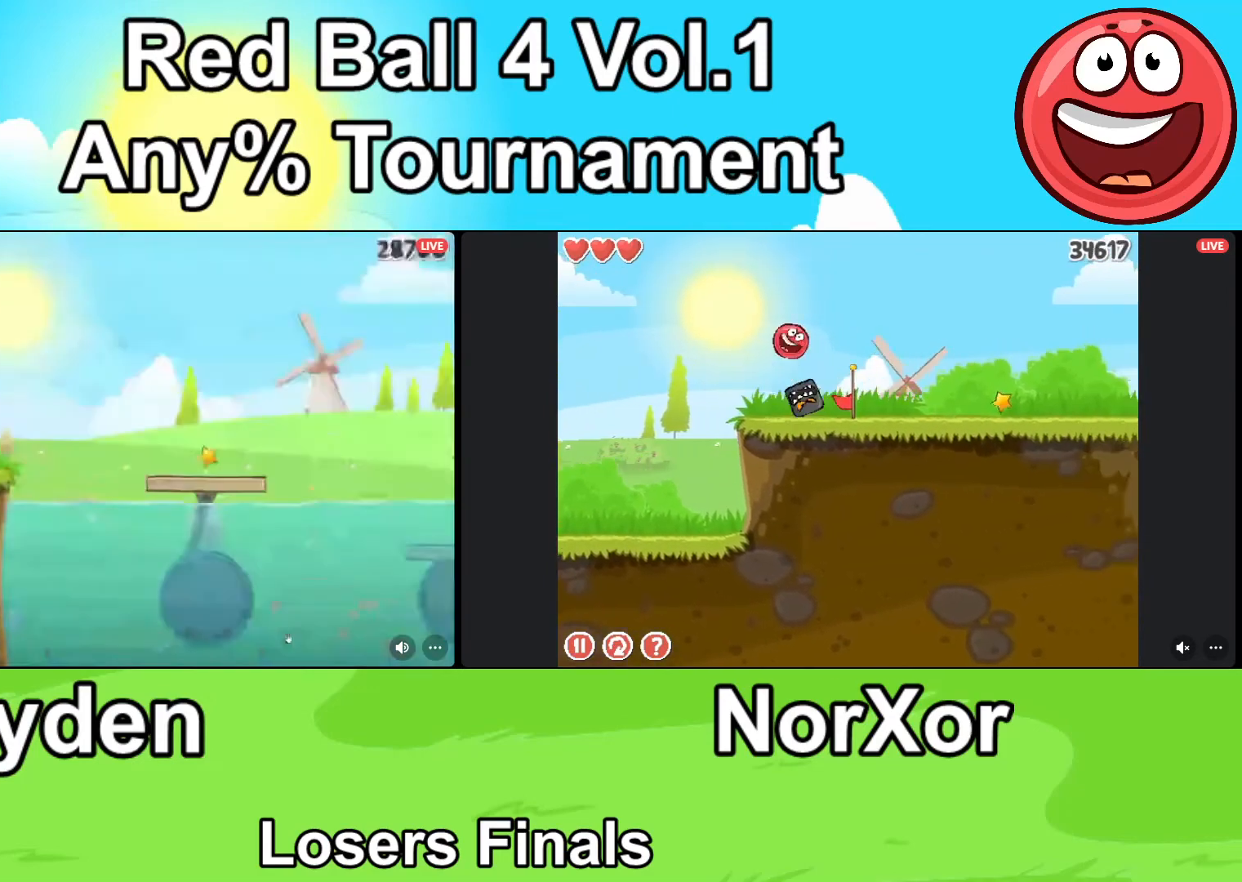
{"keys": [], "events": [[67, "up", "up"], [100, "up", "down"], [133, "up", "up"], [300, "d", "up"]]}
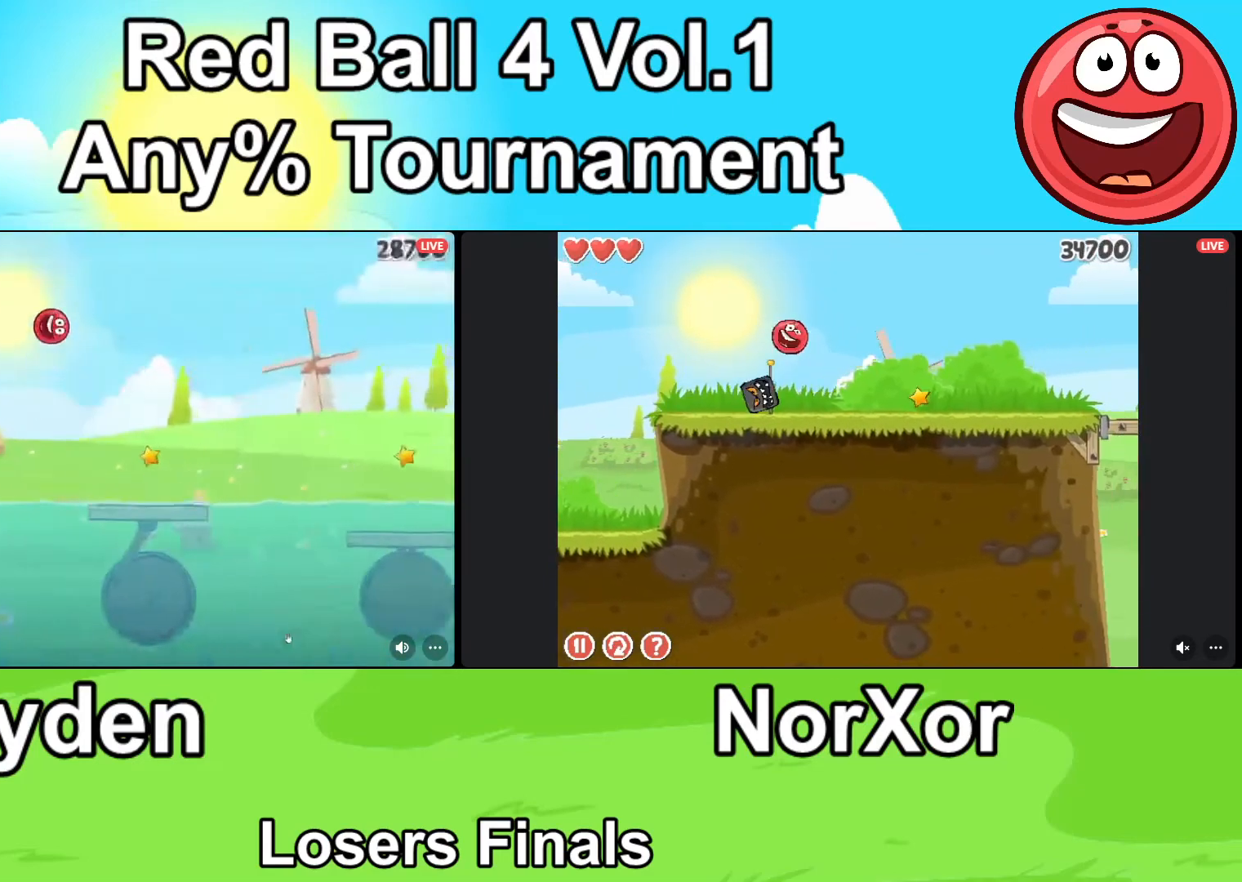
{"keys": ["d", "up"], "events": [[133, "up", "down"], [500, "d", "down"]]}
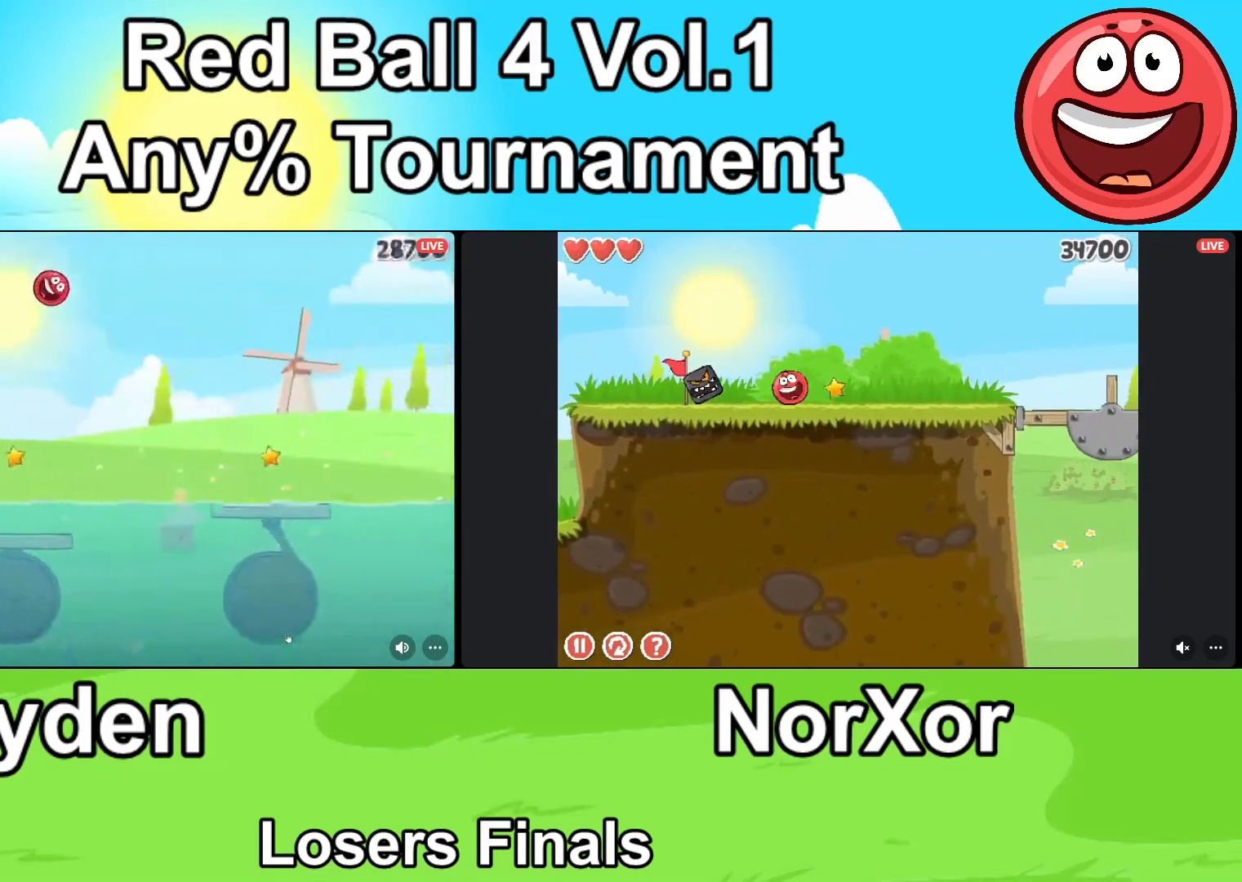
{"keys": ["d", "up"], "events": []}
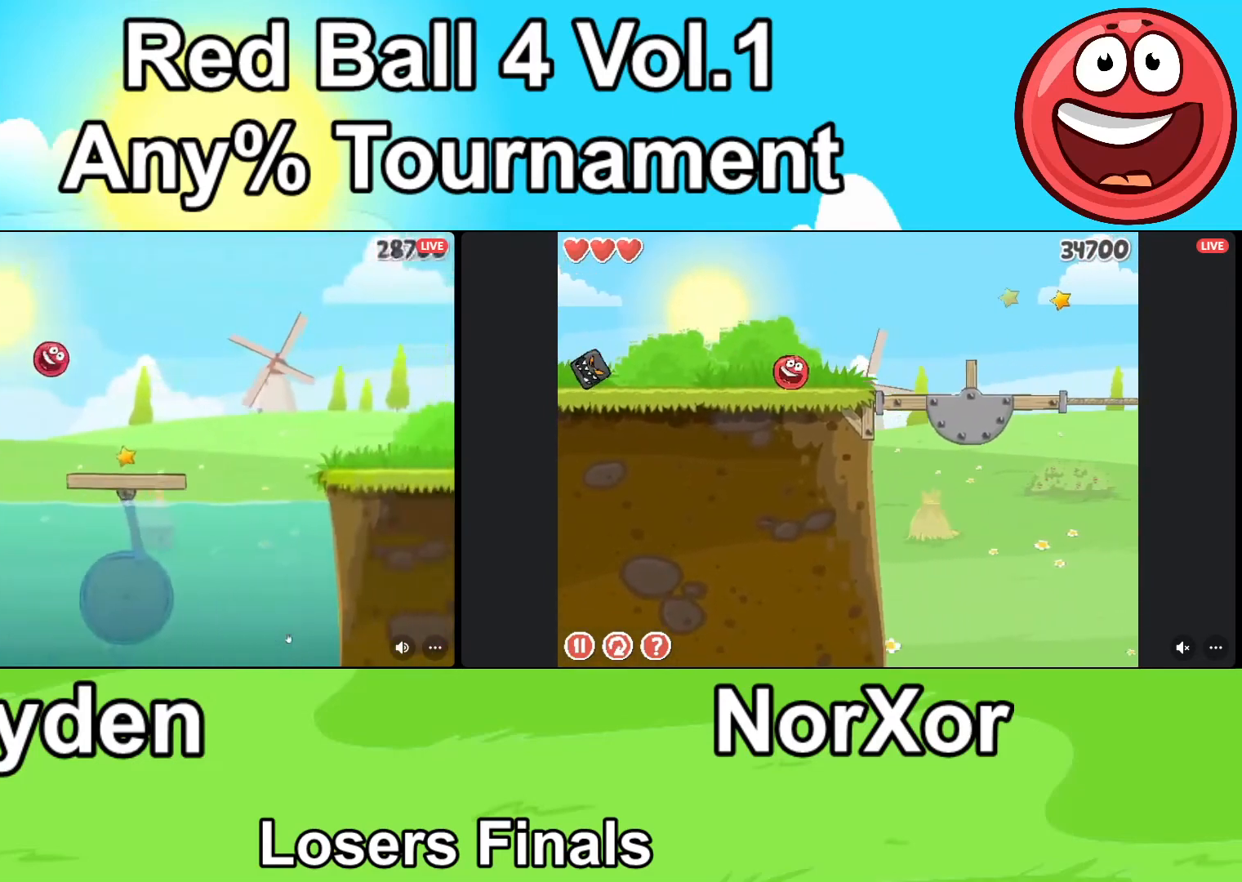
{"keys": [], "events": [[467, "d", "up"], [467, "up", "up"]]}
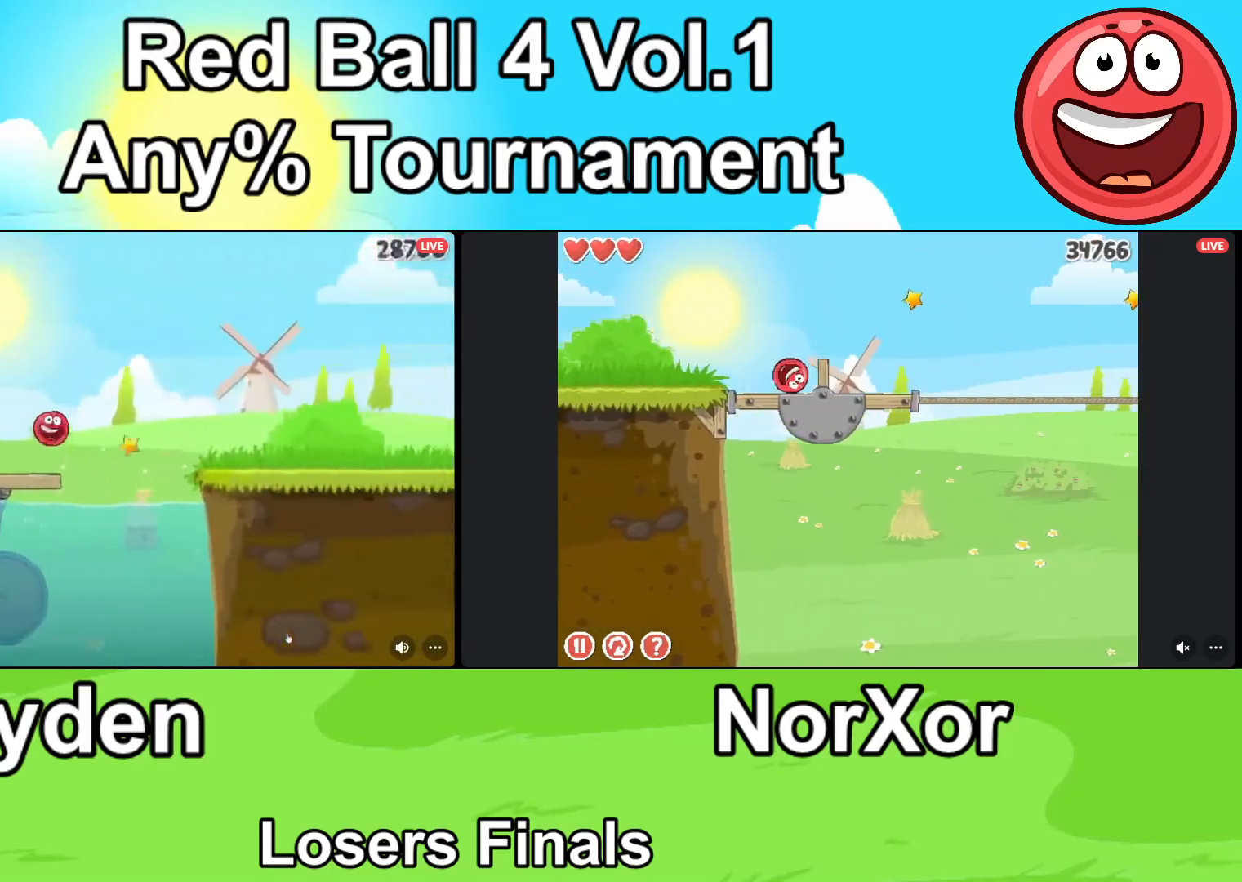
{"keys": ["a", "up"], "events": [[267, "up", "down"], [367, "a", "down"]]}
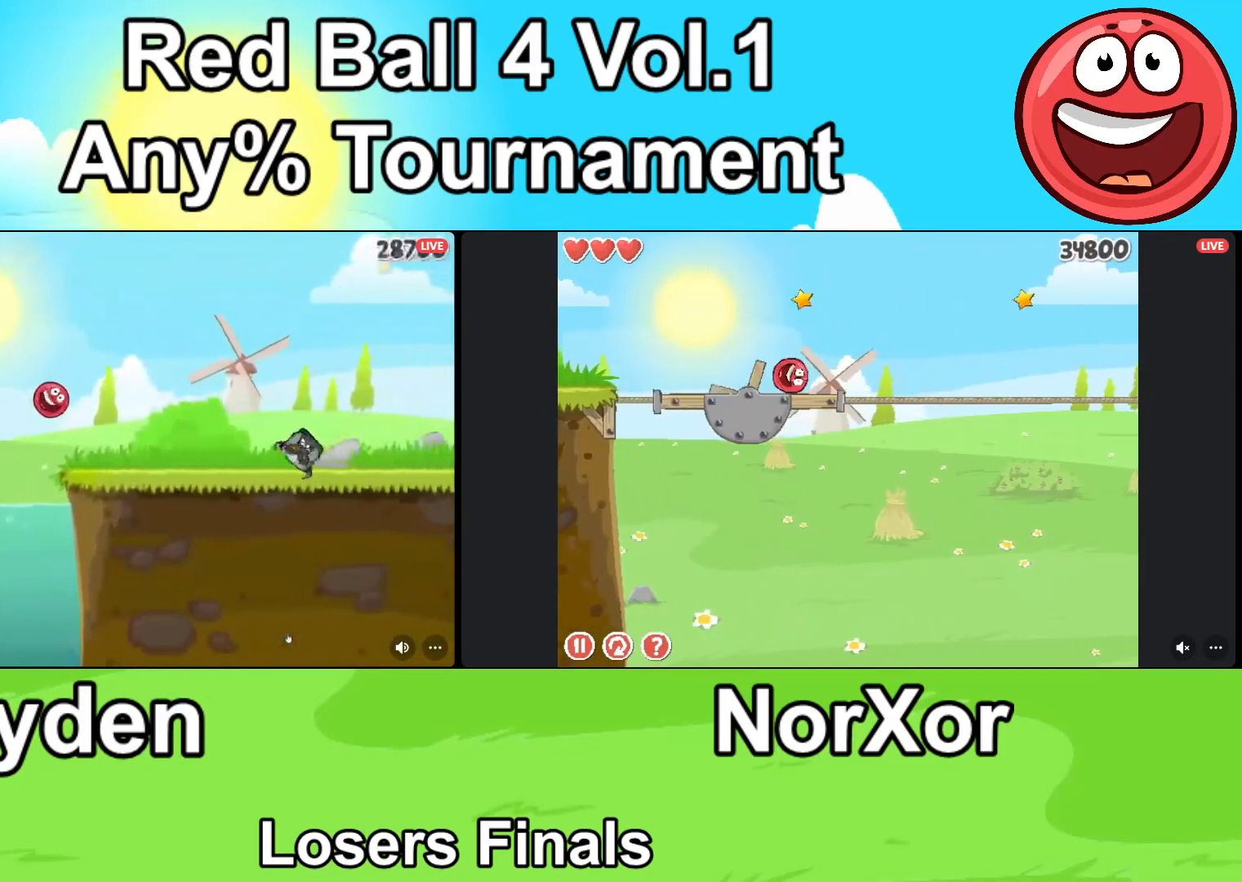
{"keys": ["d", "up"], "events": [[33, "a", "up"], [433, "d", "down"]]}
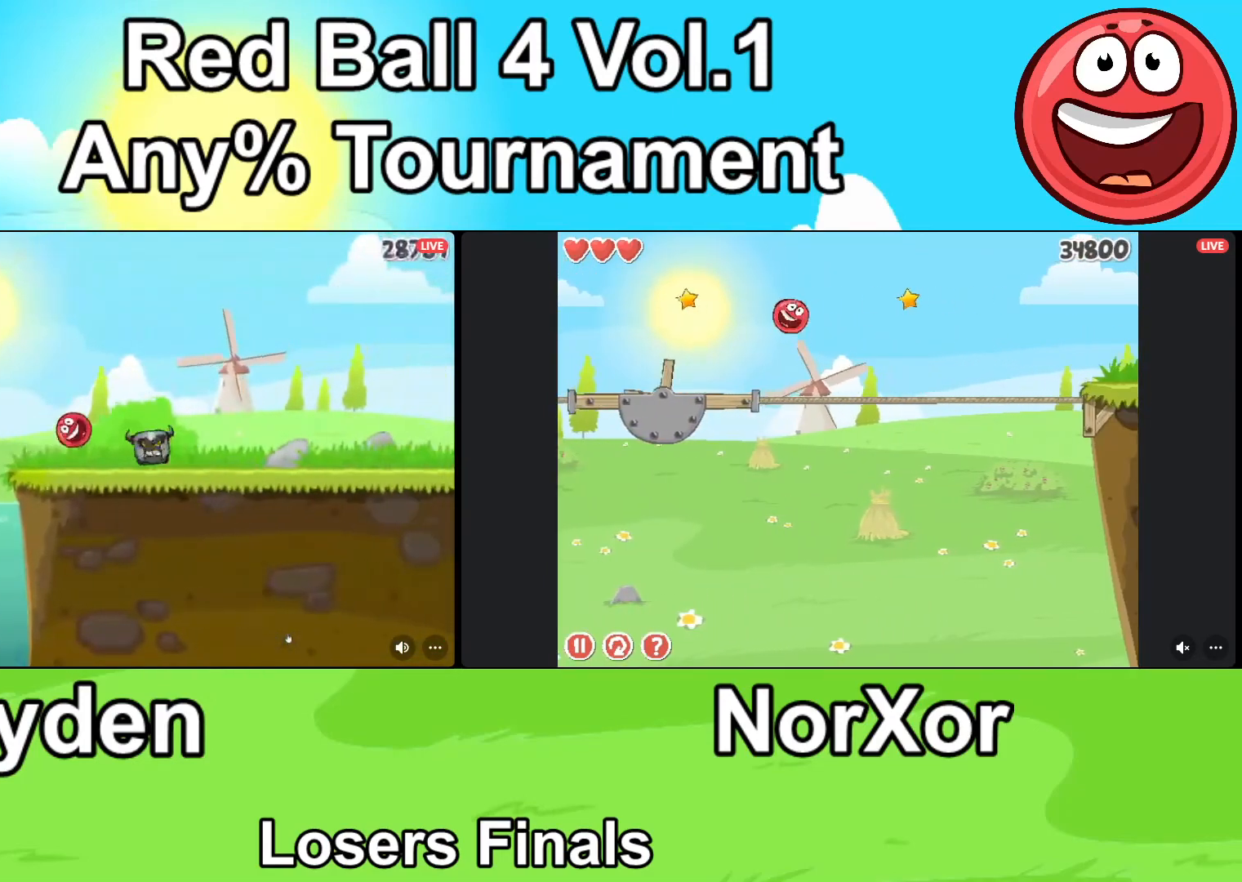
{"keys": ["d"], "events": [[33, "up", "up"]]}
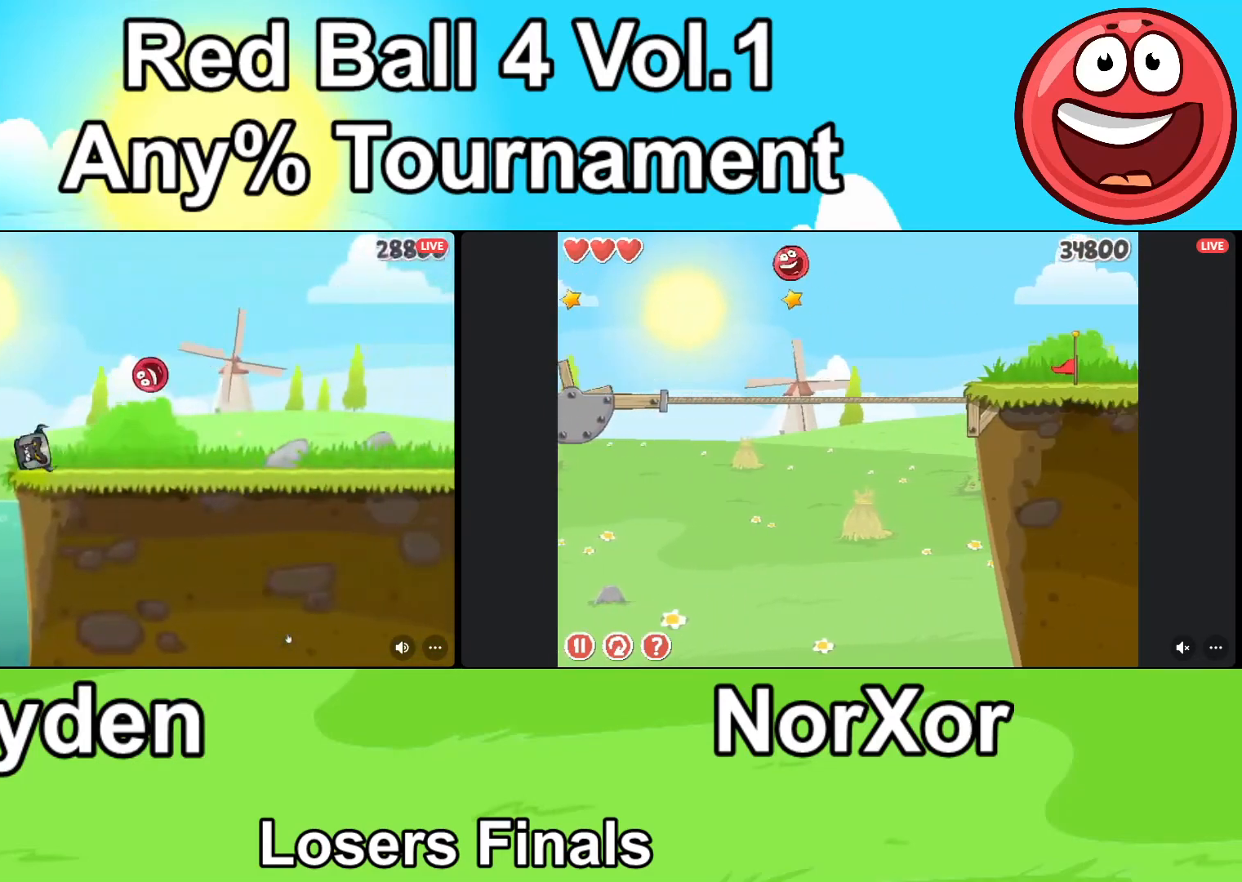
{"keys": ["d"], "events": []}
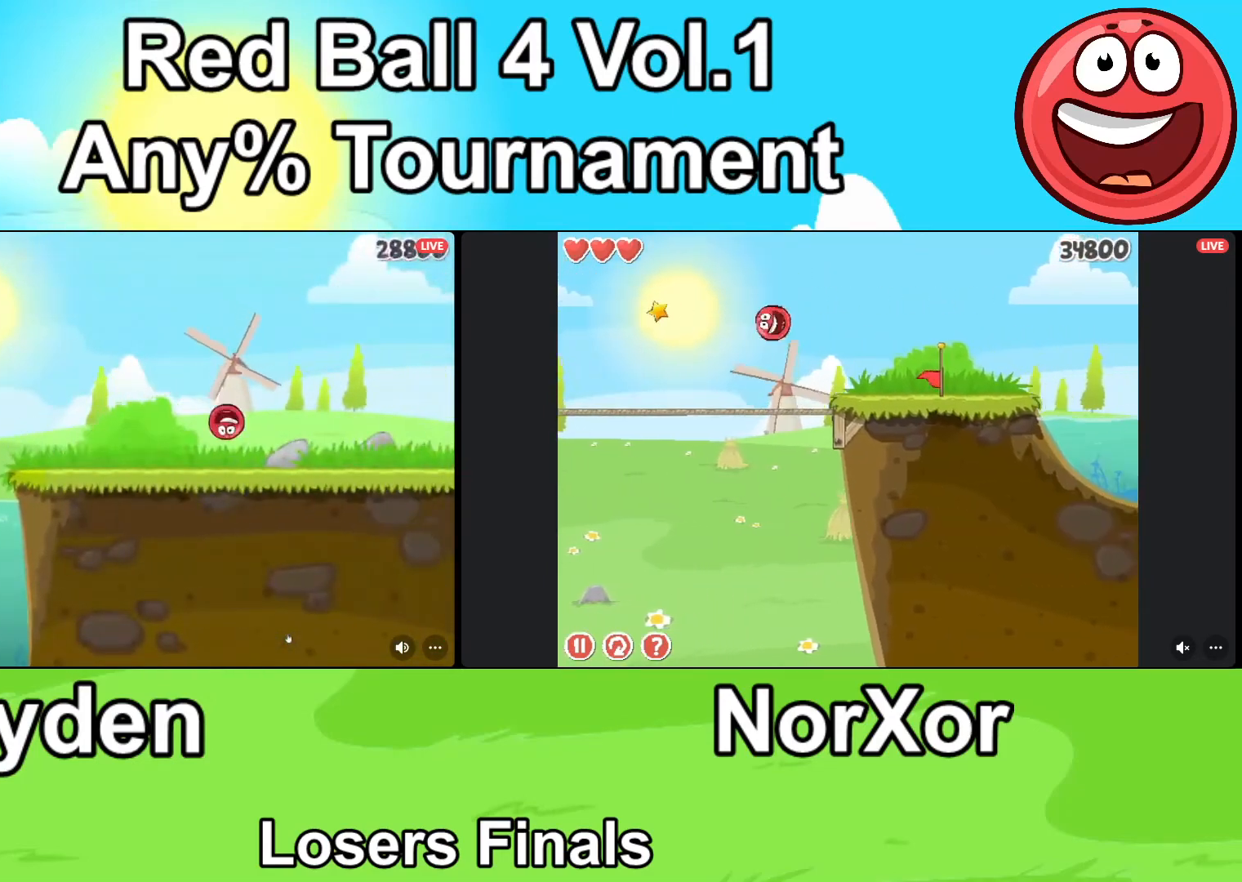
{"keys": ["d"], "events": []}
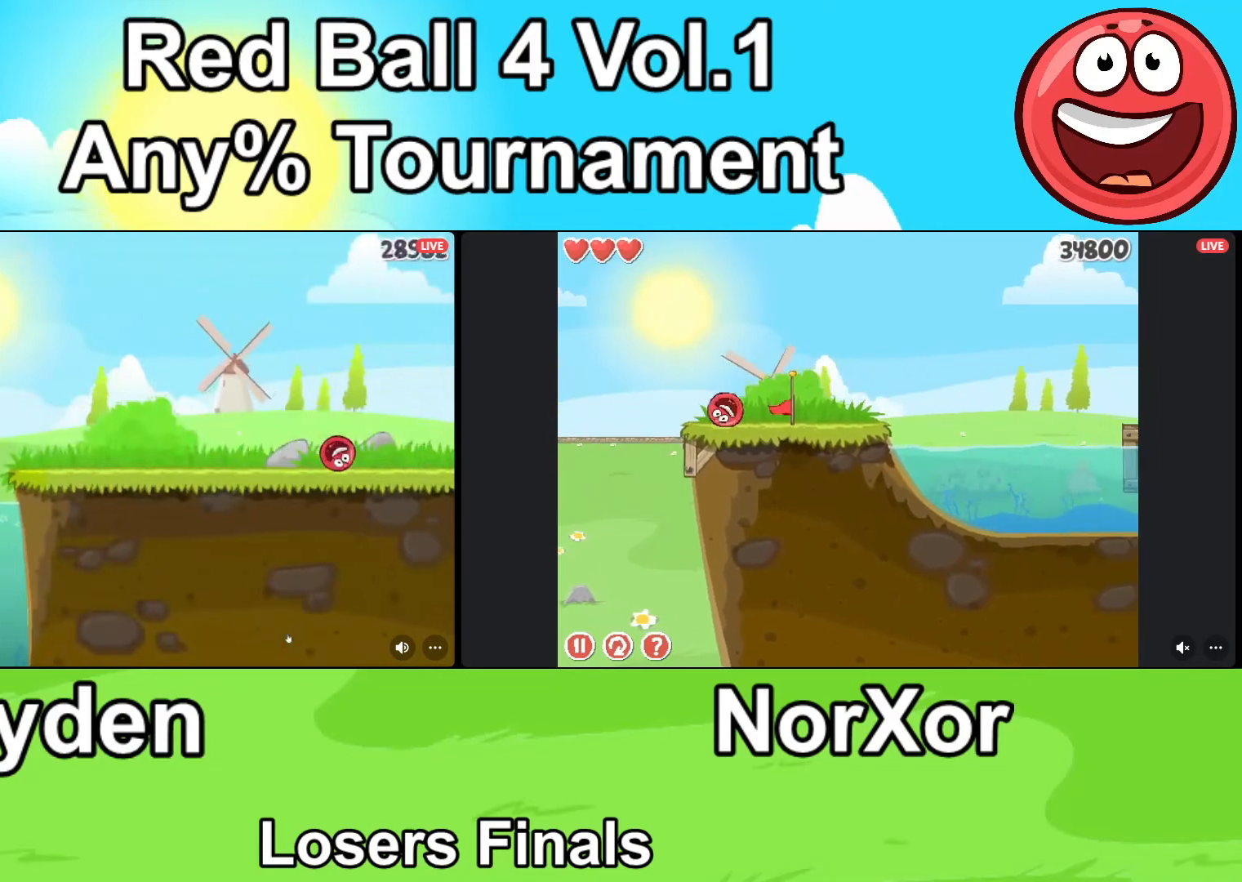
{"keys": ["d", "up"], "events": [[233, "up", "down"]]}
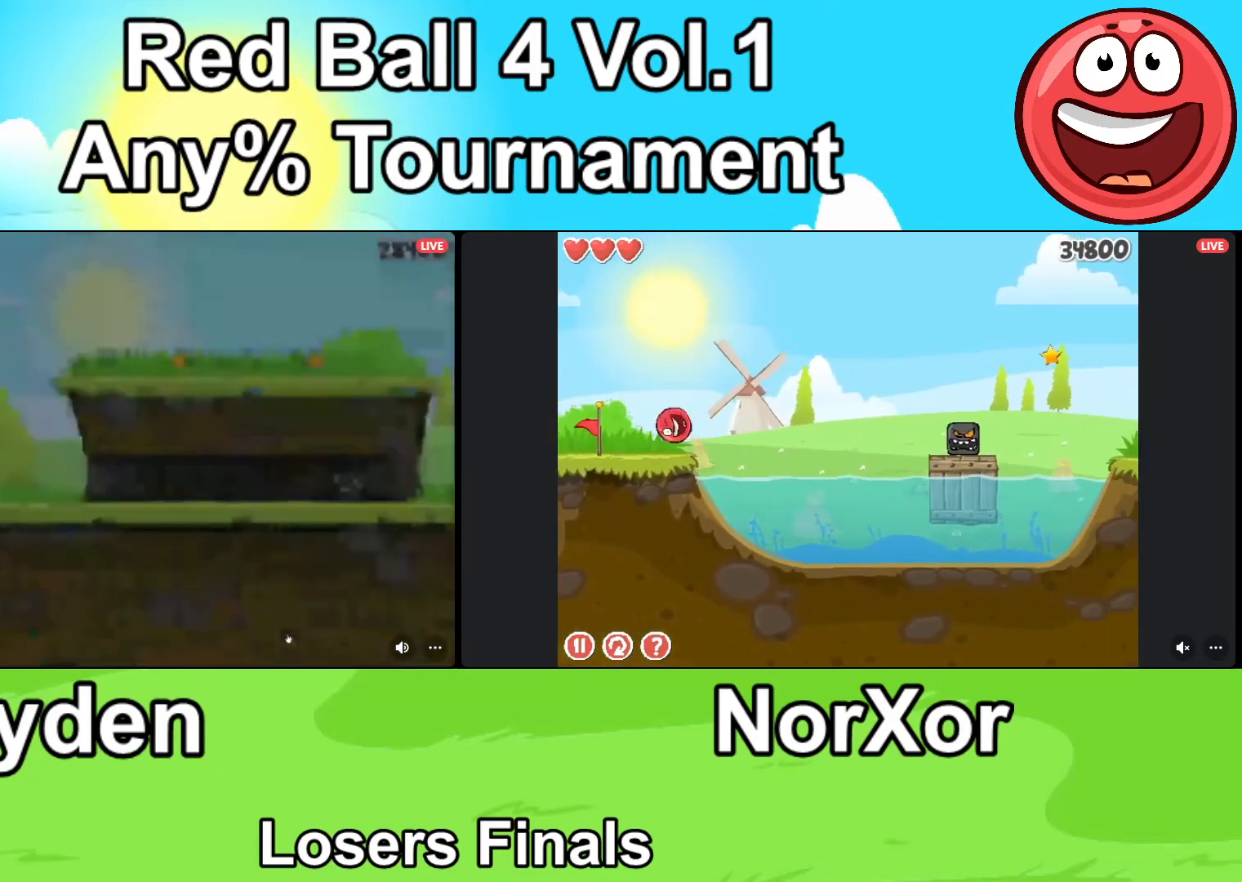
{"keys": ["d"], "events": [[367, "up", "up"]]}
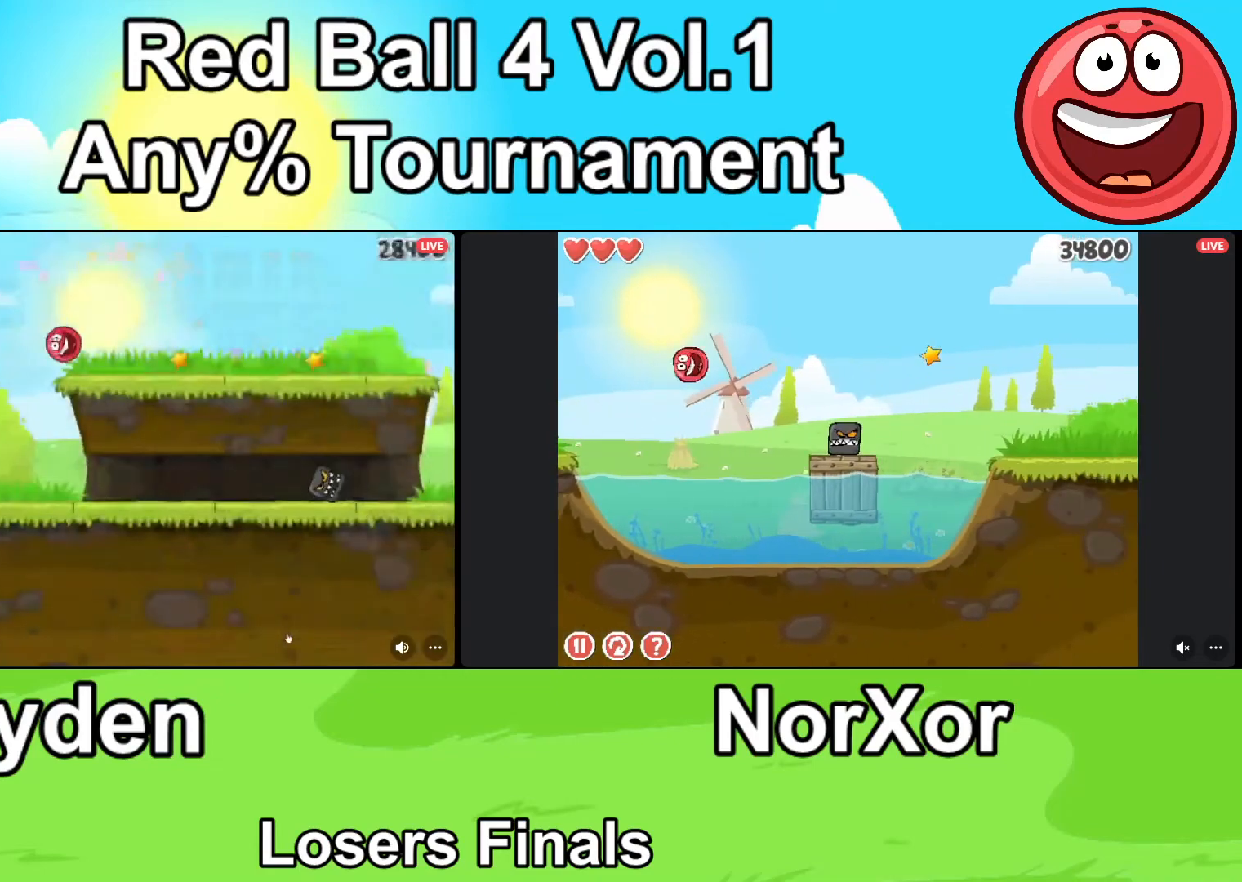
{"keys": ["d"], "events": []}
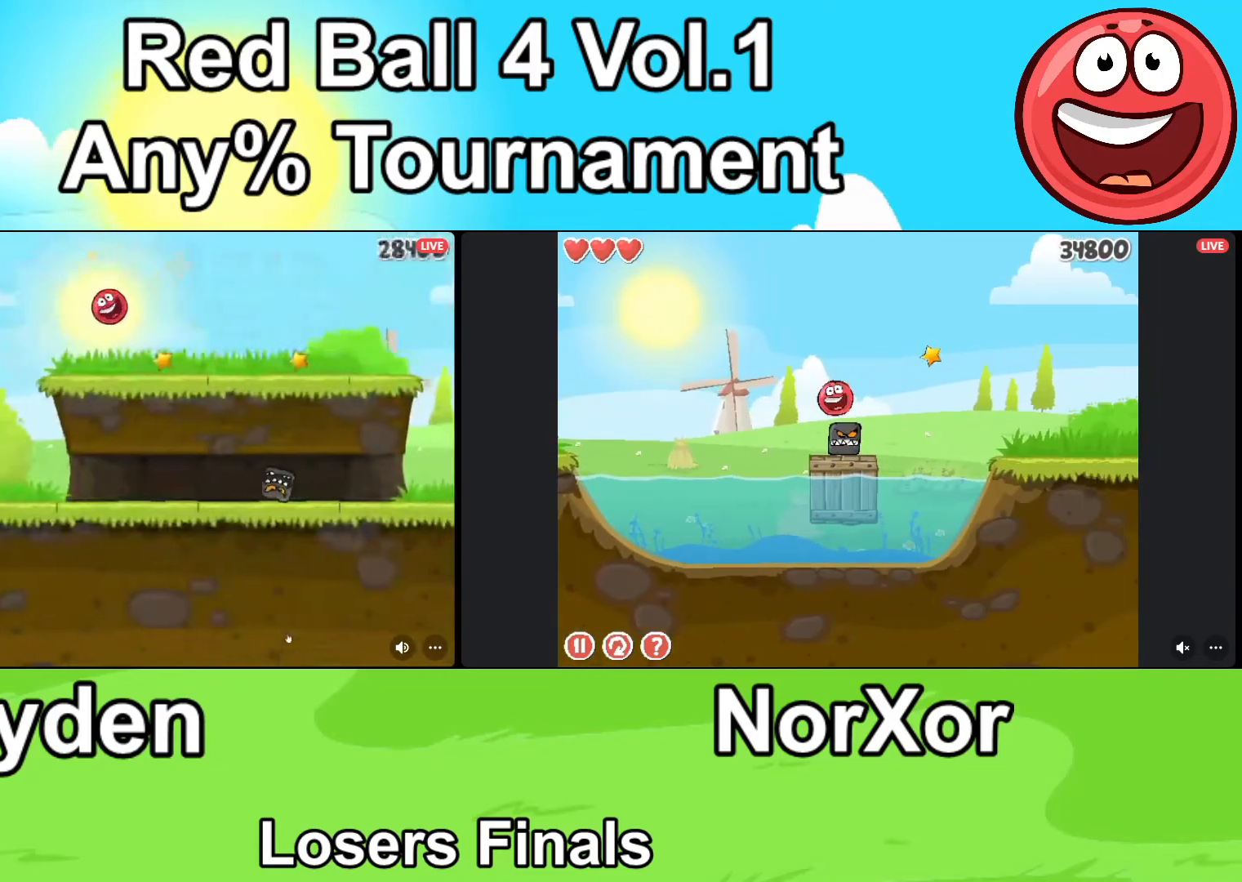
{"keys": ["d"], "events": []}
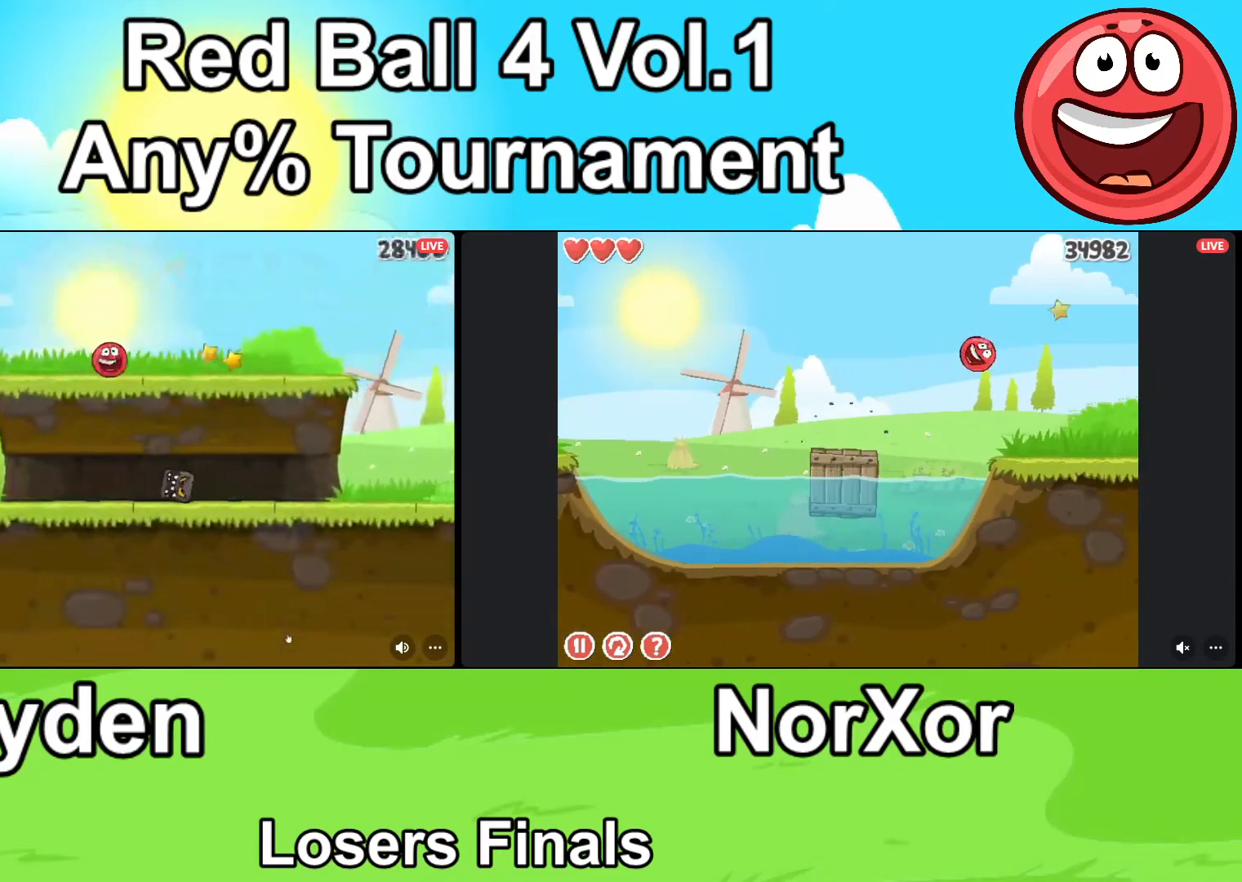
{"keys": ["d"], "events": []}
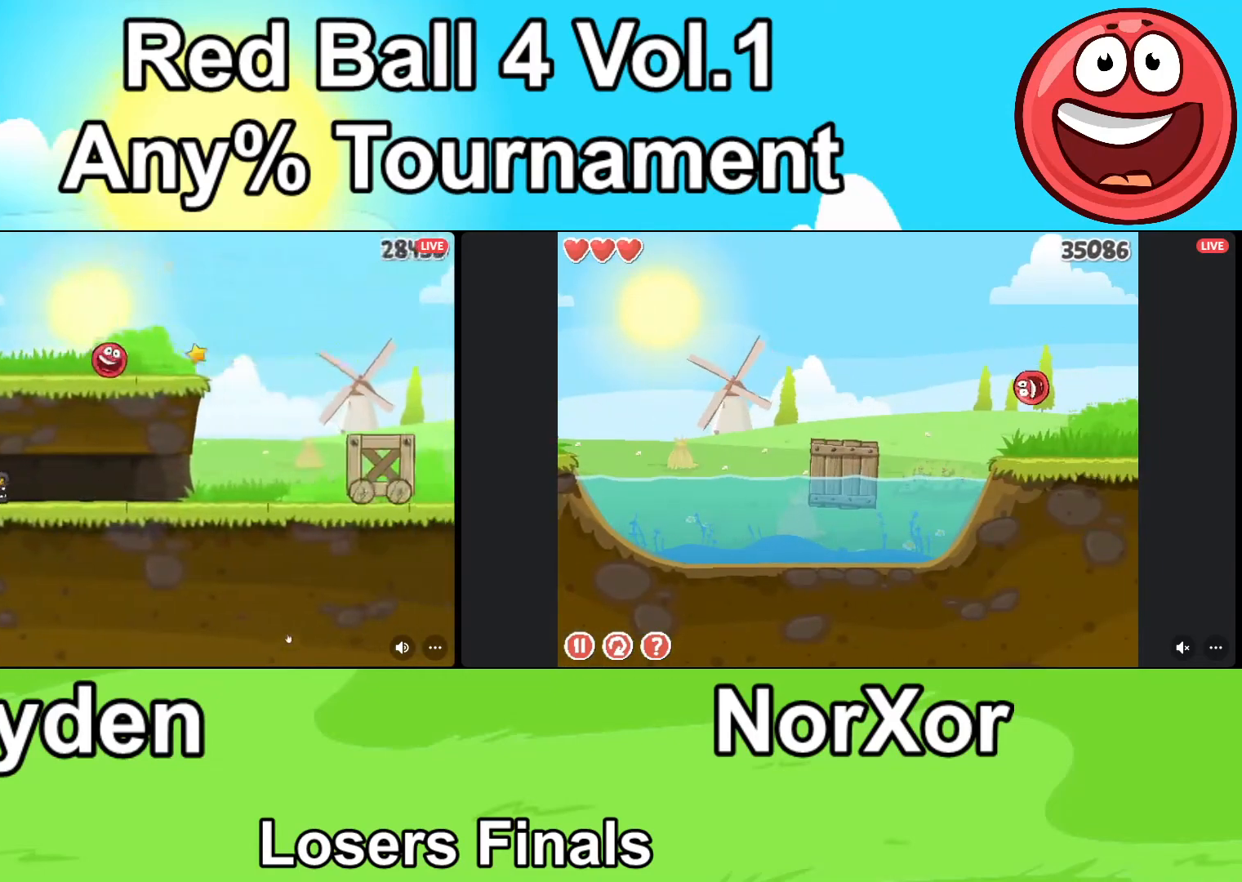
{"keys": ["d"], "events": []}
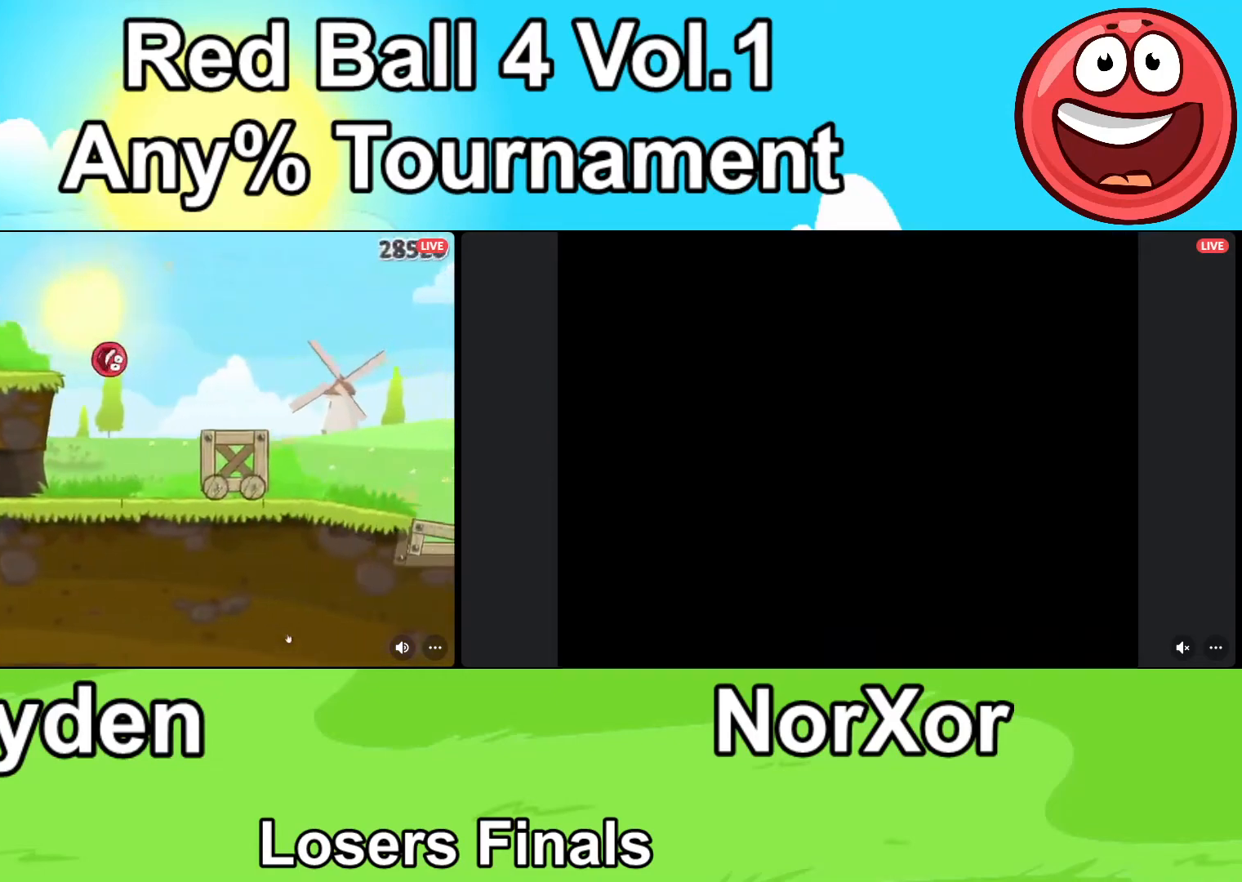
{"keys": ["d", "up"], "events": [[133, "up", "down"]]}
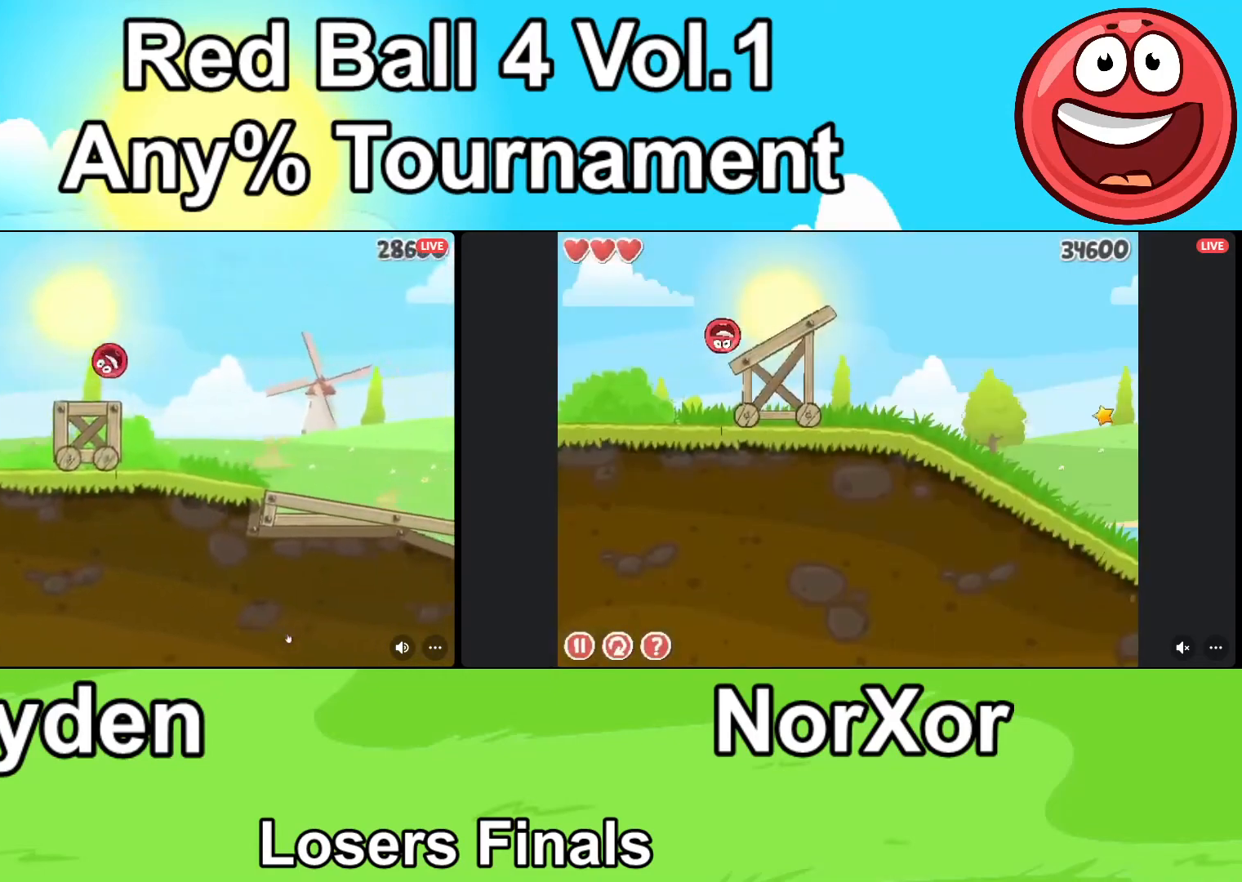
{"keys": ["d"], "events": [[67, "up", "up"]]}
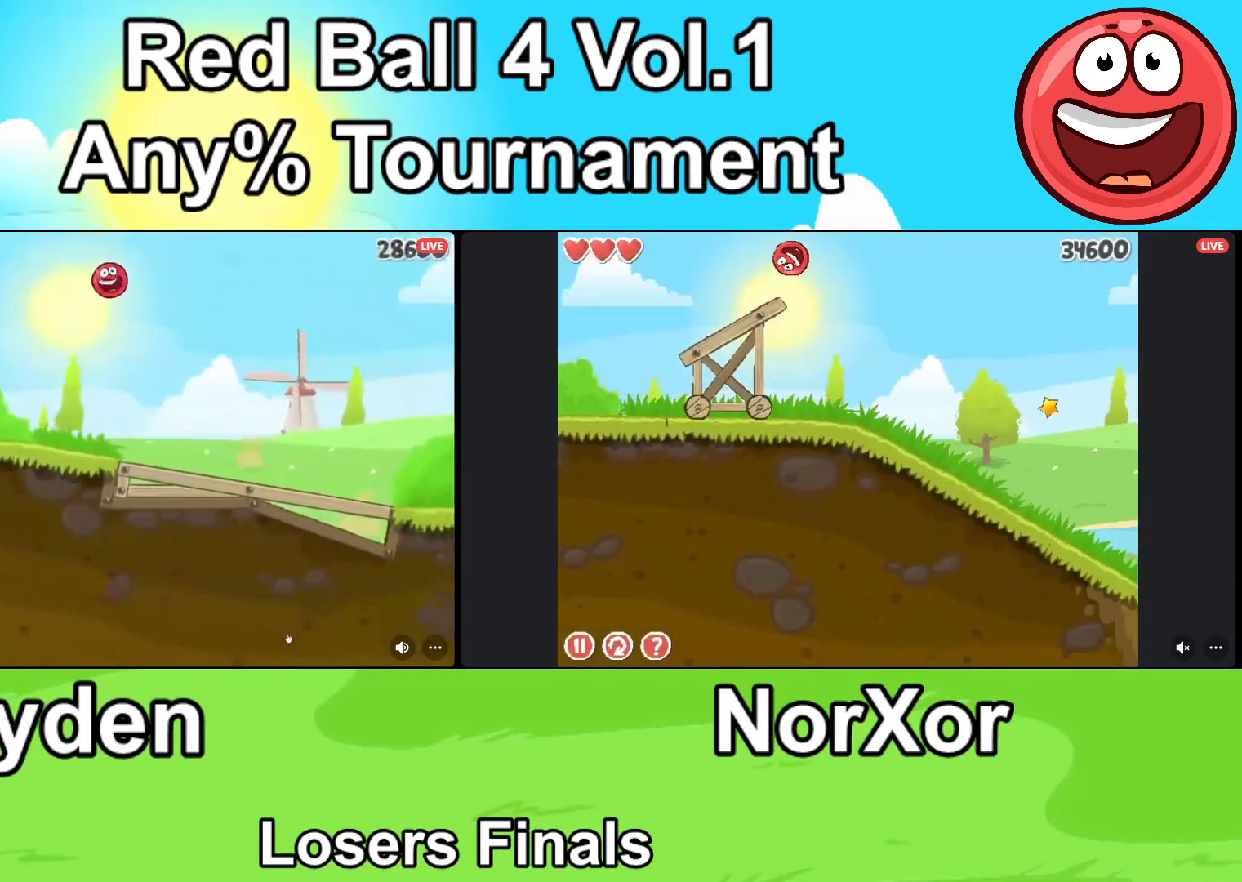
{"keys": ["d"], "events": []}
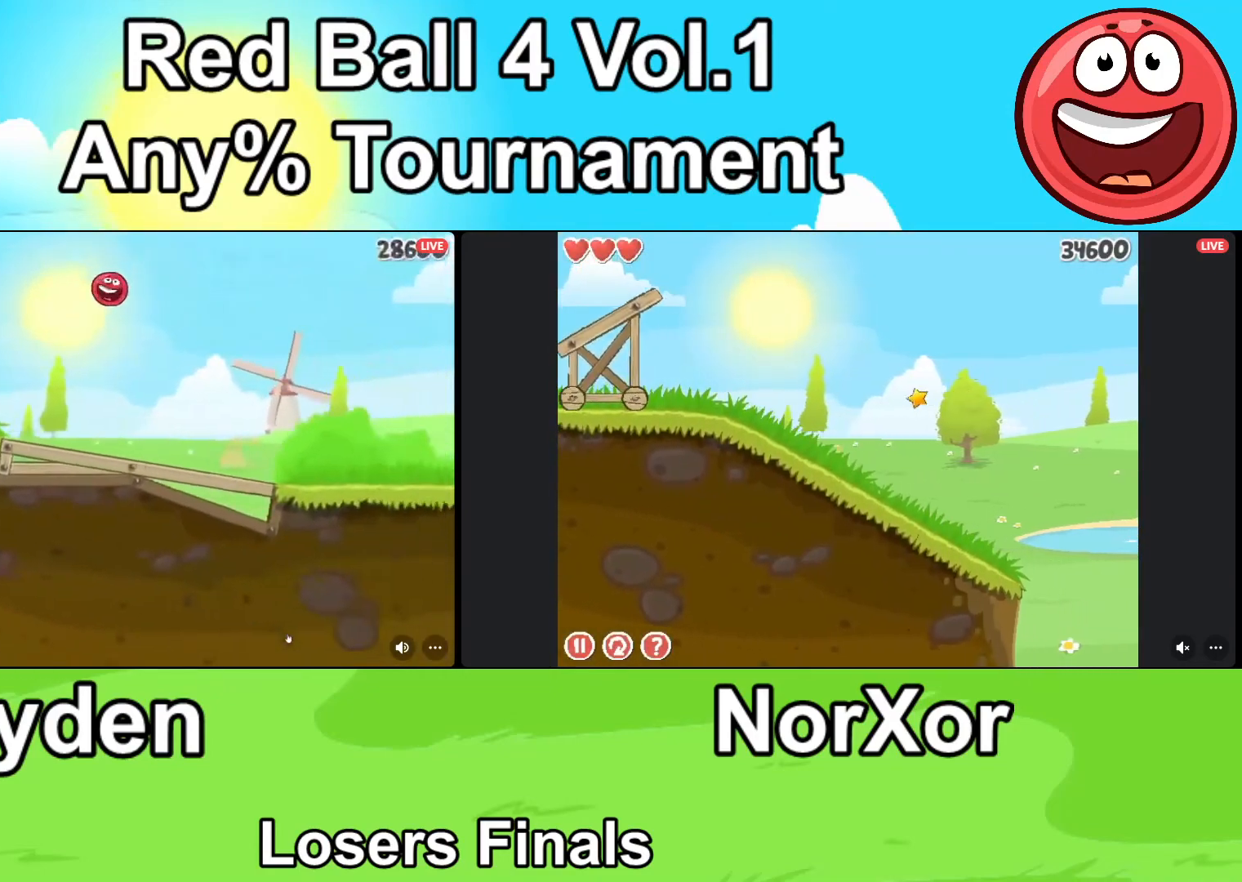
{"keys": ["d"], "events": []}
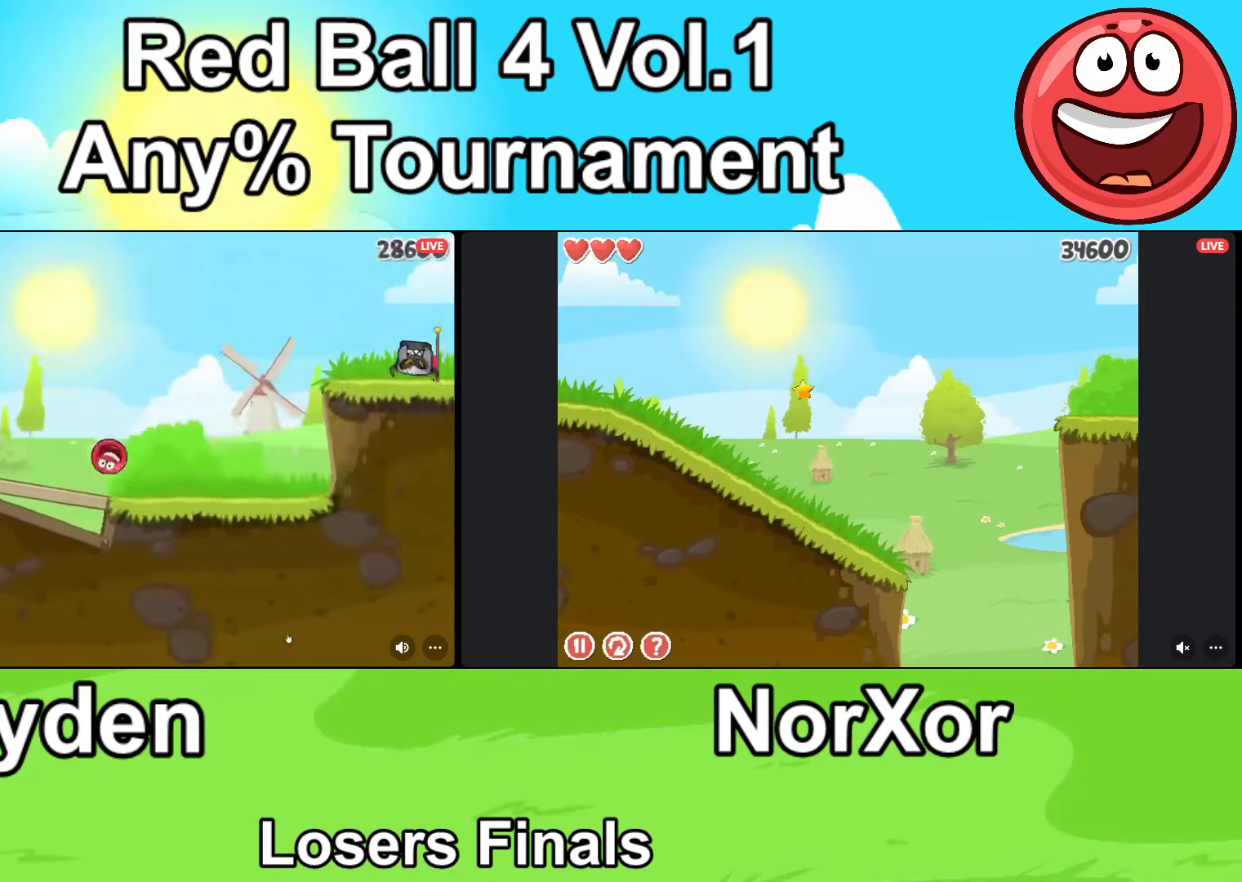
{"keys": ["d"], "events": [[100, "up", "down"], [300, "up", "up"], [367, "up", "down"], [400, "up", "up"]]}
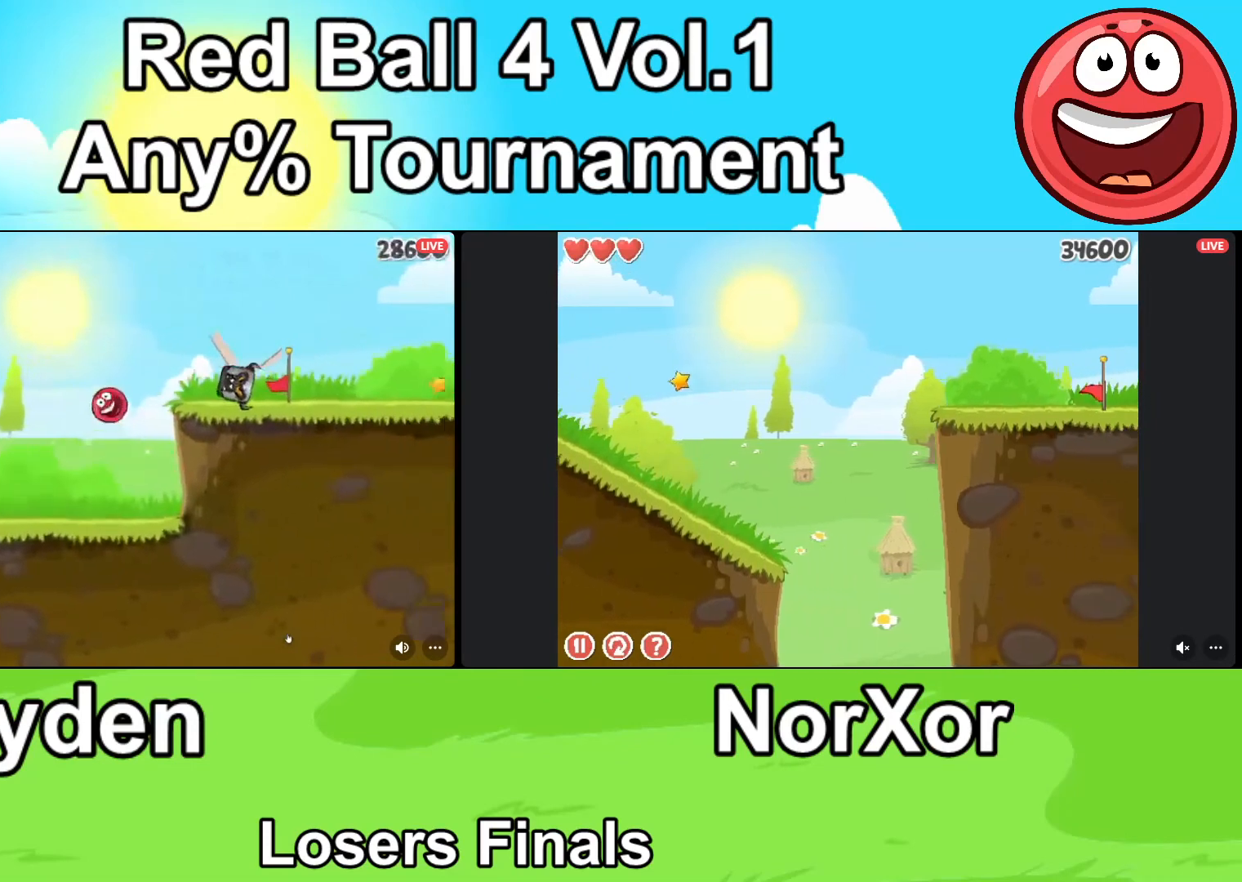
{"keys": ["d"], "events": []}
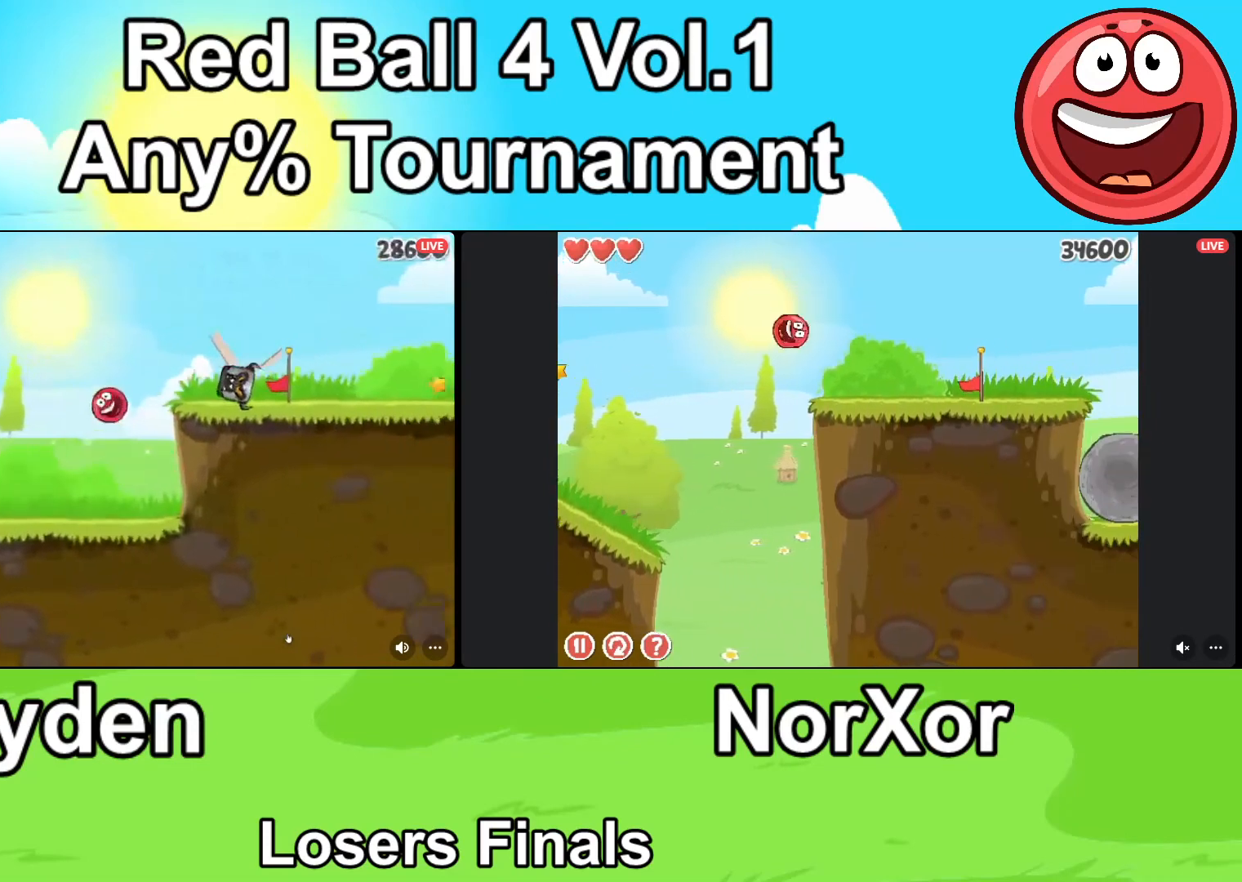
{"keys": ["d"], "events": []}